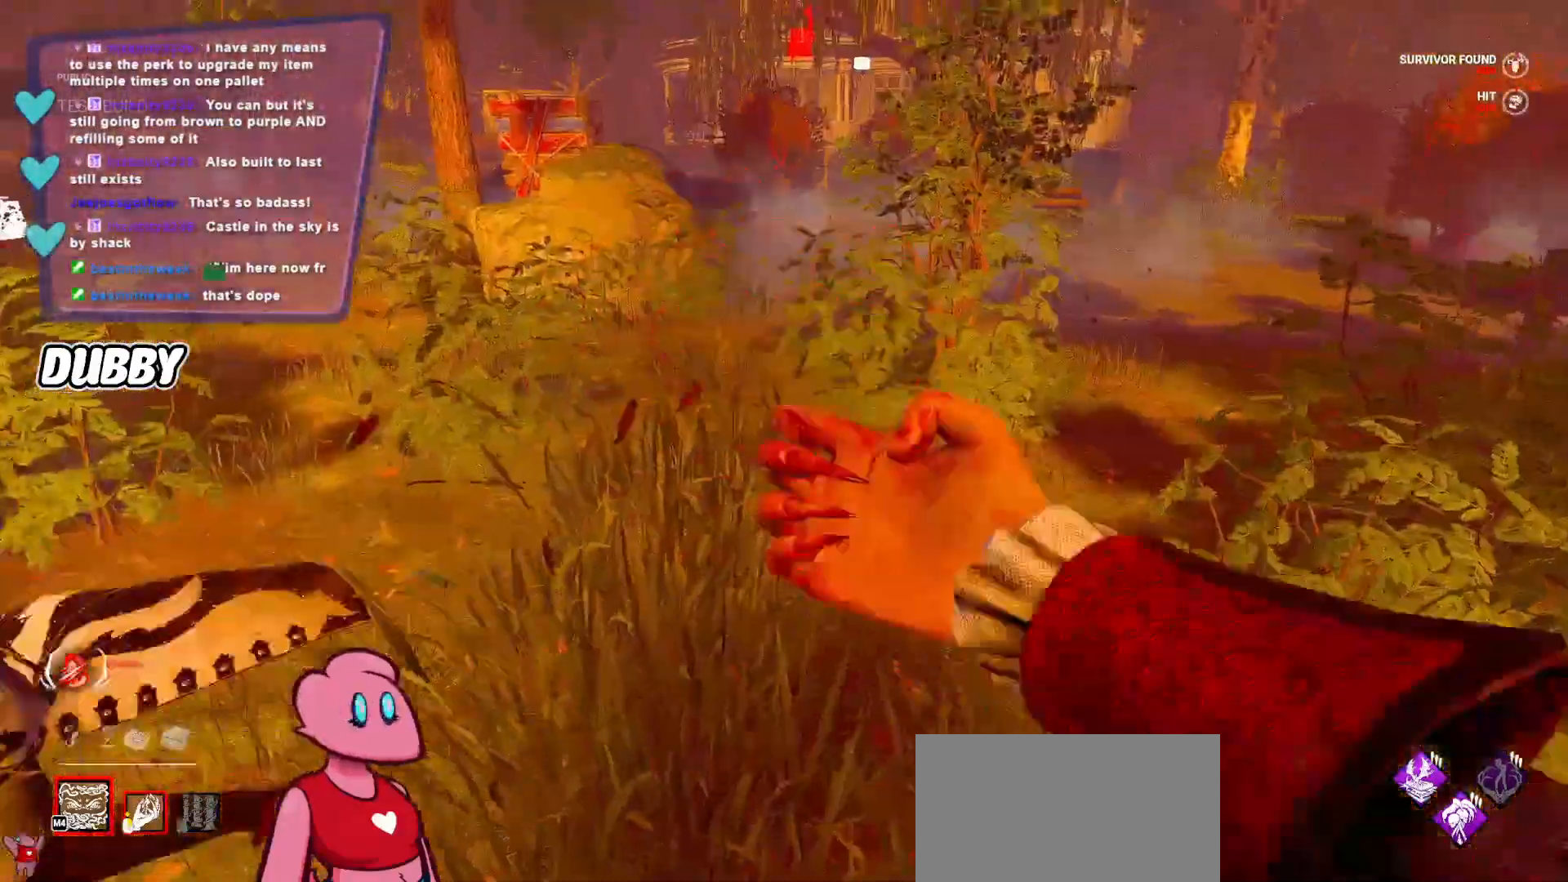
Gameplay with keyboard and mouse; each line is a JSON object with the keys and mouse buttons held at the frame after it. "events" lists presses ("down") and releases ("up") of "a", "ctrl", "d", "e", "q", "s", "shift", "space", "w", "mouse_left", "mouse_right", "mouse_mb4" and "mouse_mb5" between this image and that frame as [ms after this image, input, new state], when the widget could be followed in between. "mouse_left", "mouse_right", "mouse_mb4", "mouse_mb5" = the "left", "right", "mb4", "mb5" buttons of the "mouse" list. No other keys are recorded. Mouse movement is not recorded. Not read: mouse_wheel.
{"keys": ["d"], "mouse": [], "events": [[233, "d", "down"], [300, "w", "up"]]}
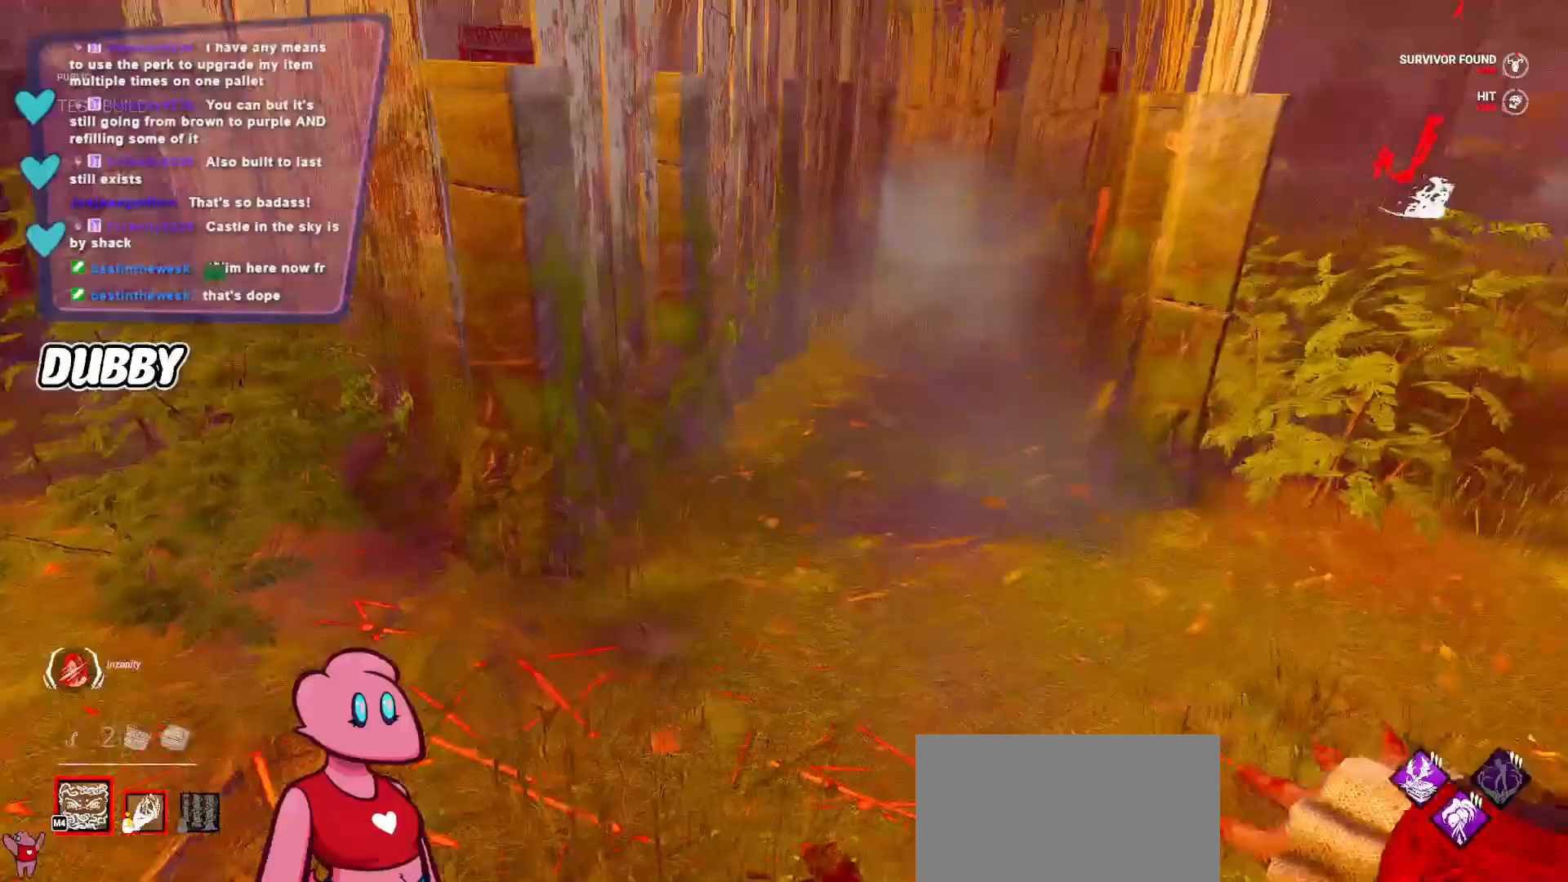
{"keys": ["d"], "mouse": [], "events": [[67, "s", "down"], [233, "s", "up"], [367, "s", "down"], [500, "s", "up"]]}
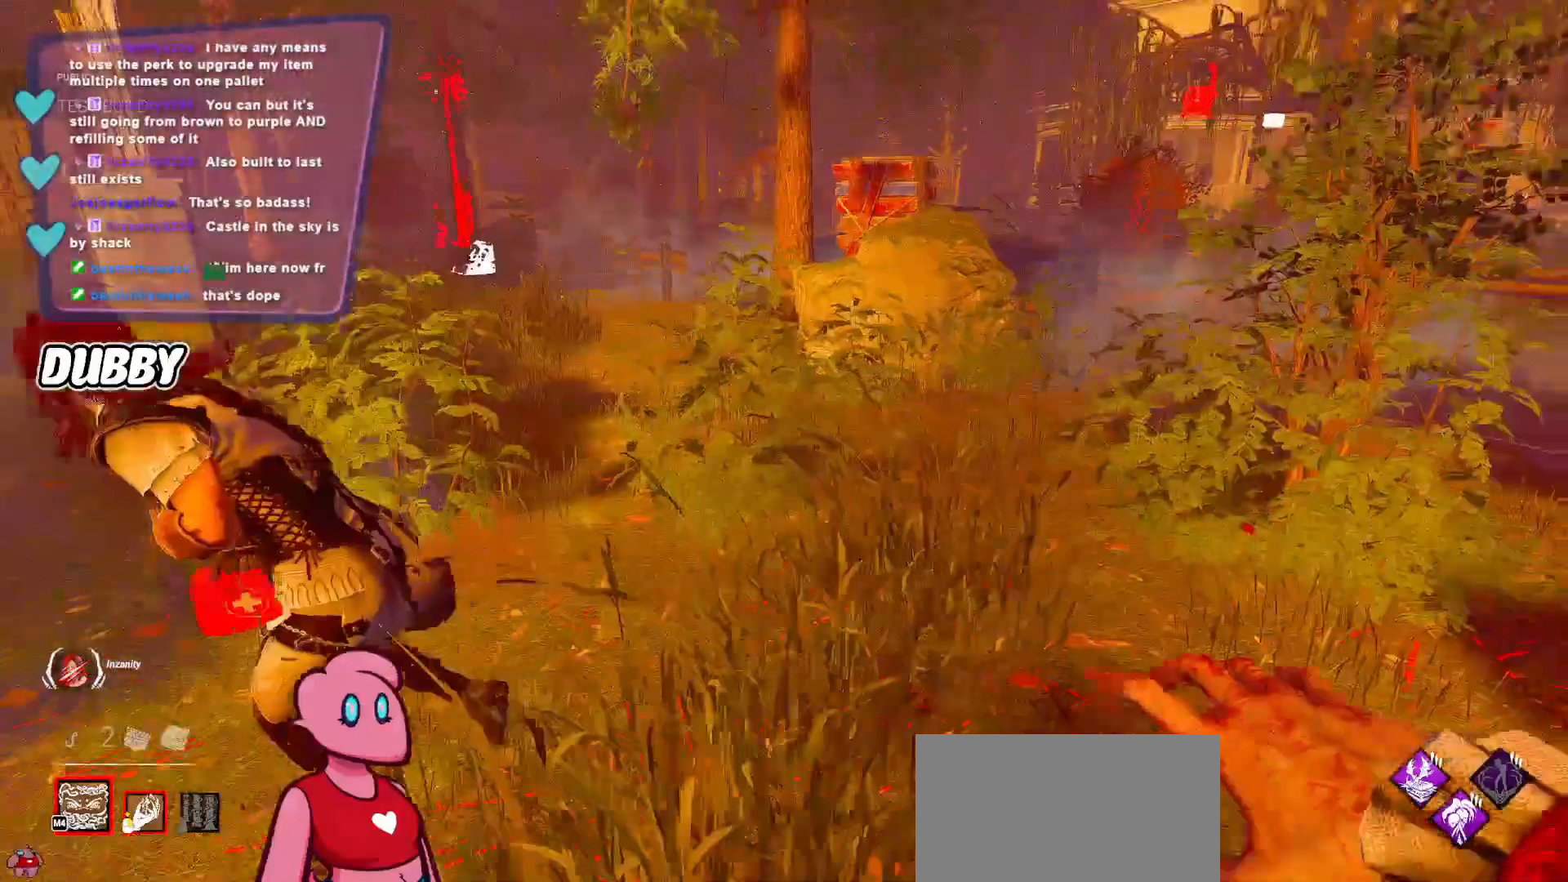
{"keys": ["s"], "mouse": ["right"], "events": [[300, "mouse_right", "down"], [333, "s", "down"], [367, "d", "up"]]}
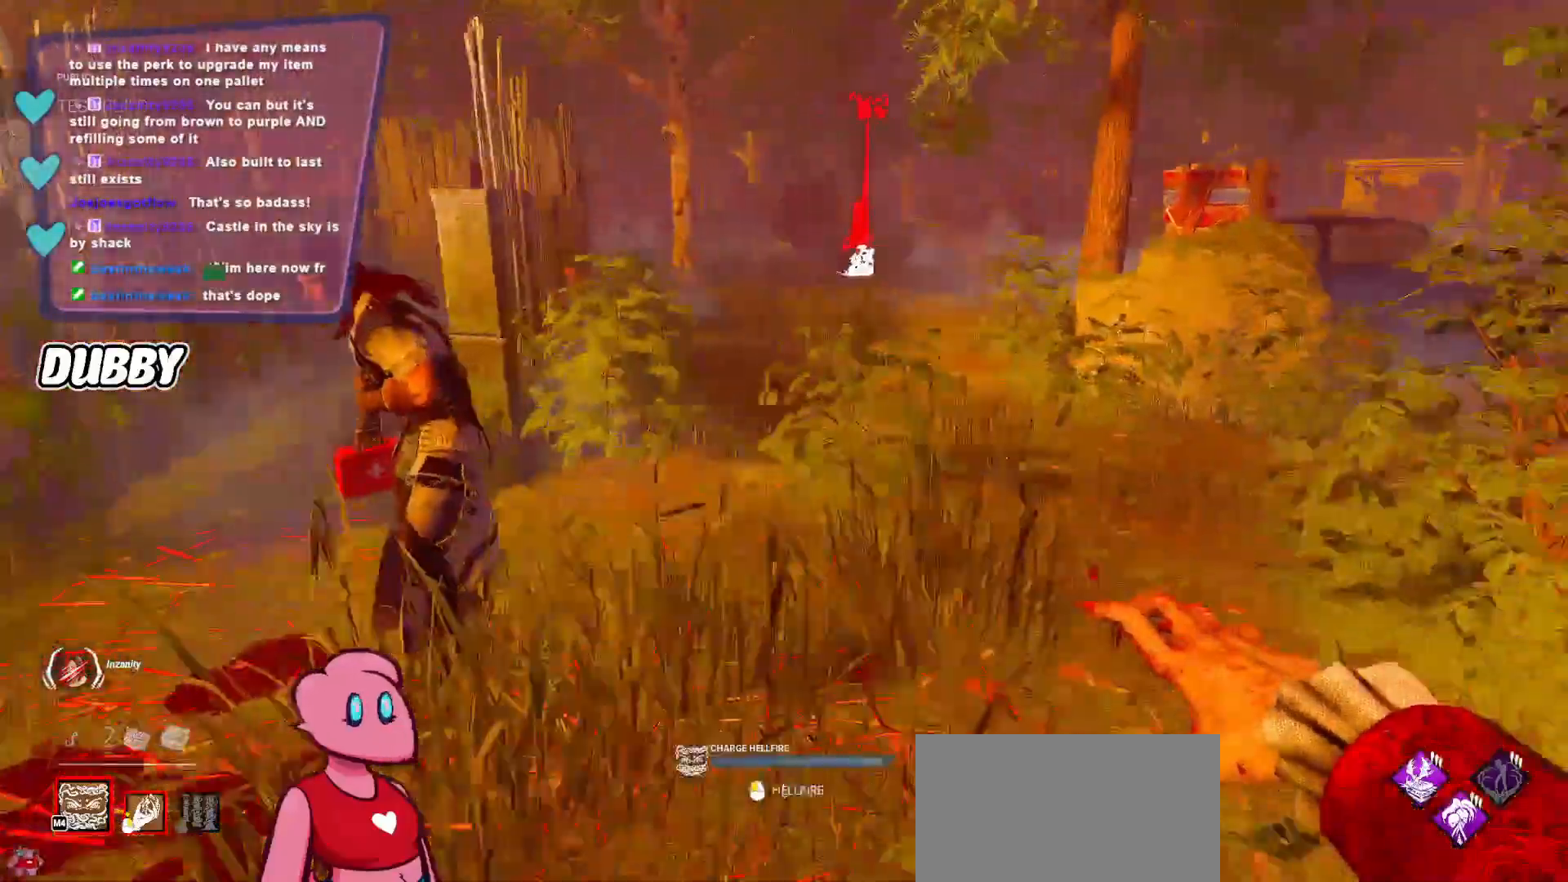
{"keys": [], "mouse": ["right"]}
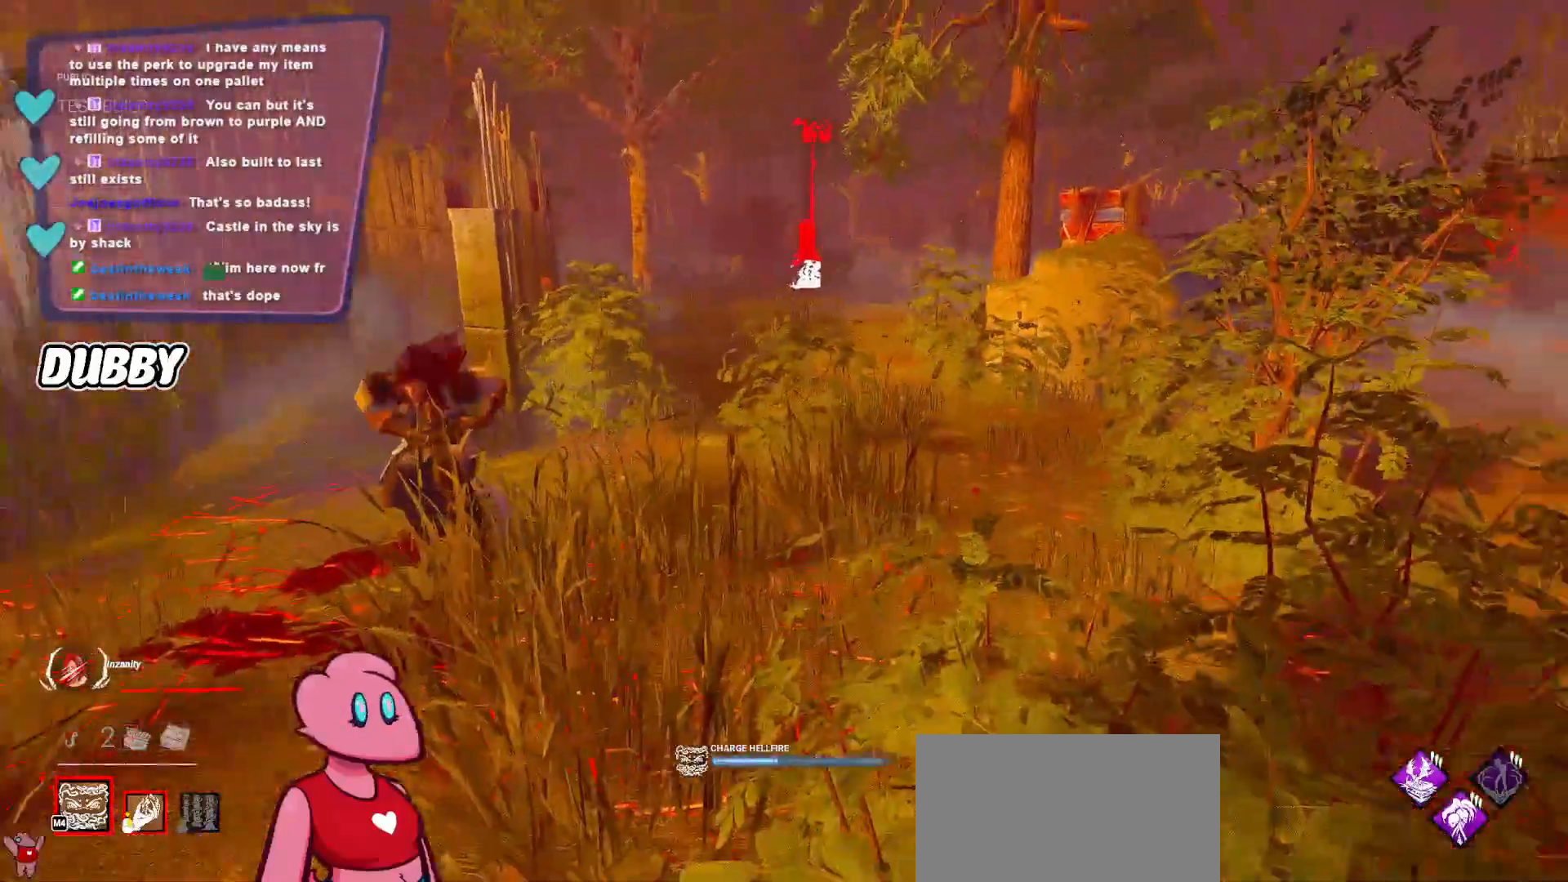
{"keys": [], "mouse": ["right"], "events": []}
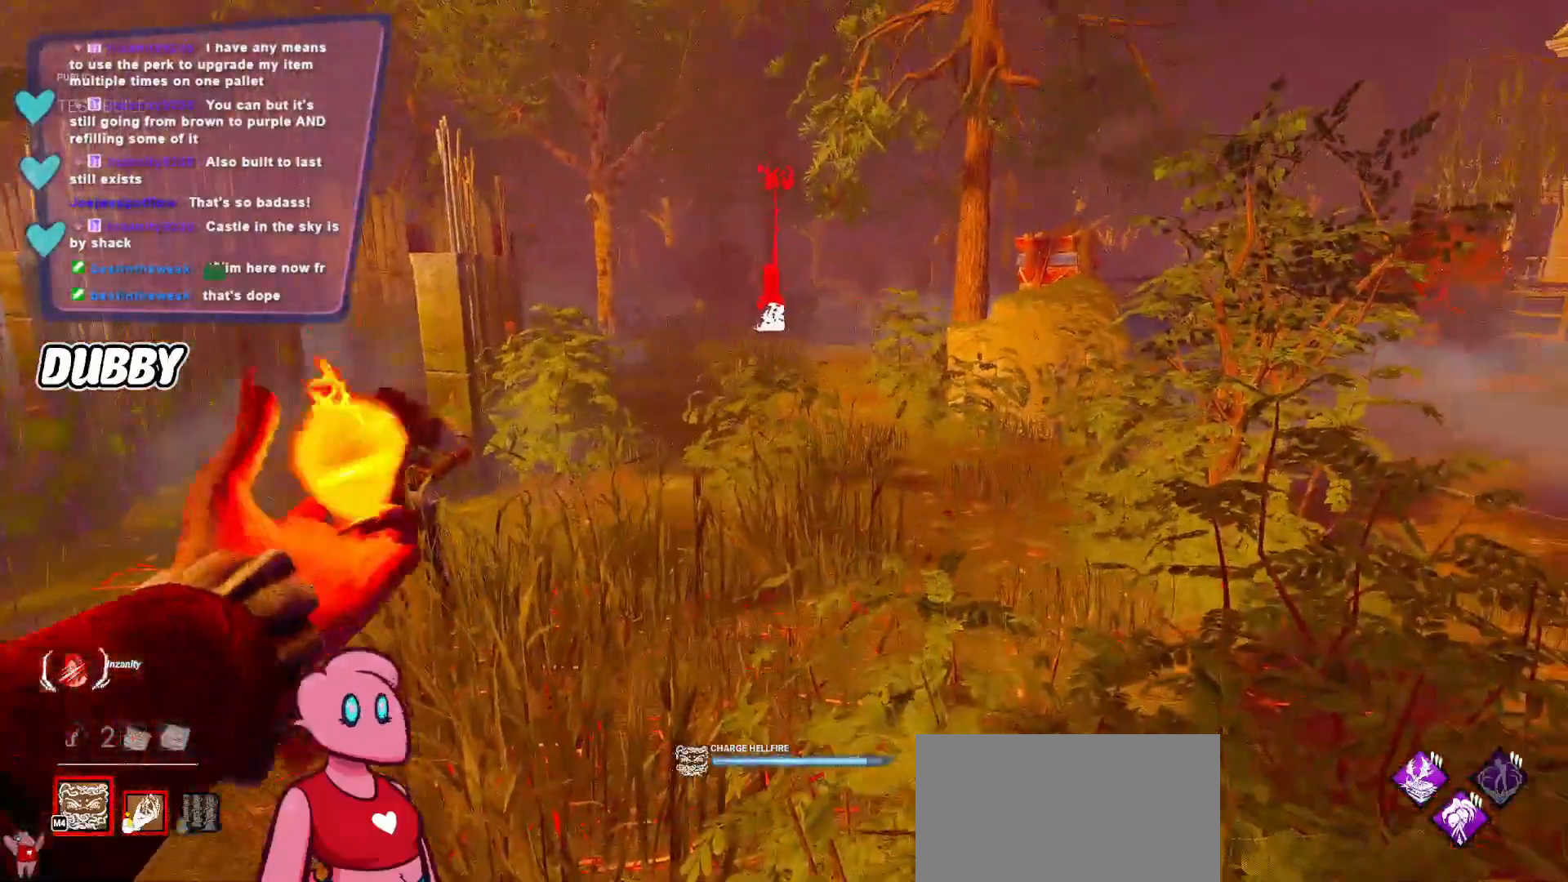
{"keys": ["a"], "mouse": ["right"], "events": [[433, "a", "down"]]}
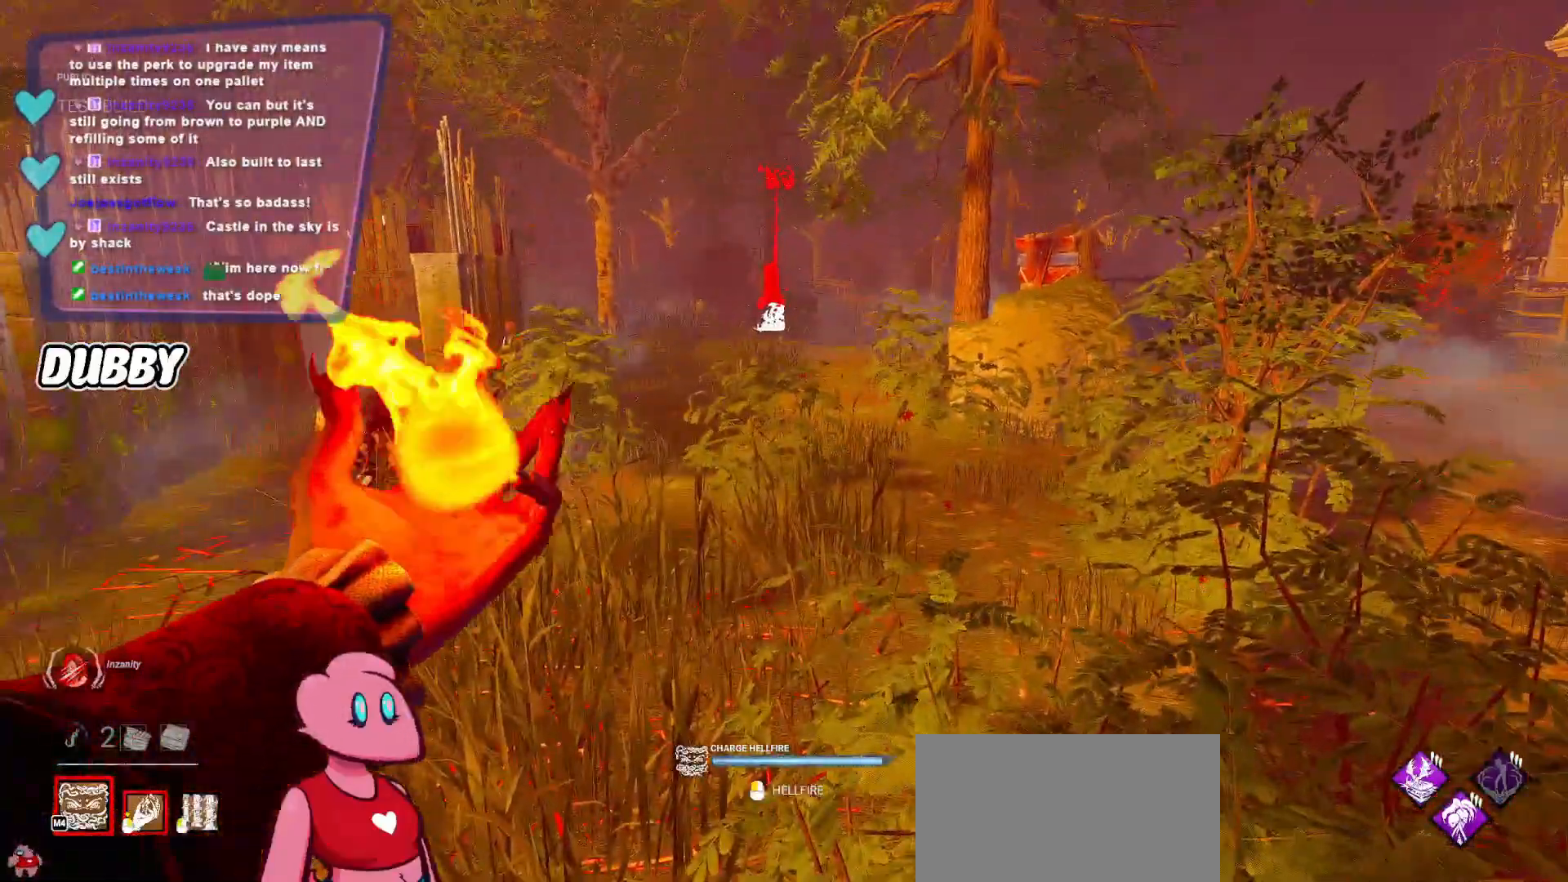
{"keys": ["a"], "mouse": ["left", "right"], "events": [[200, "mouse_left", "down"]]}
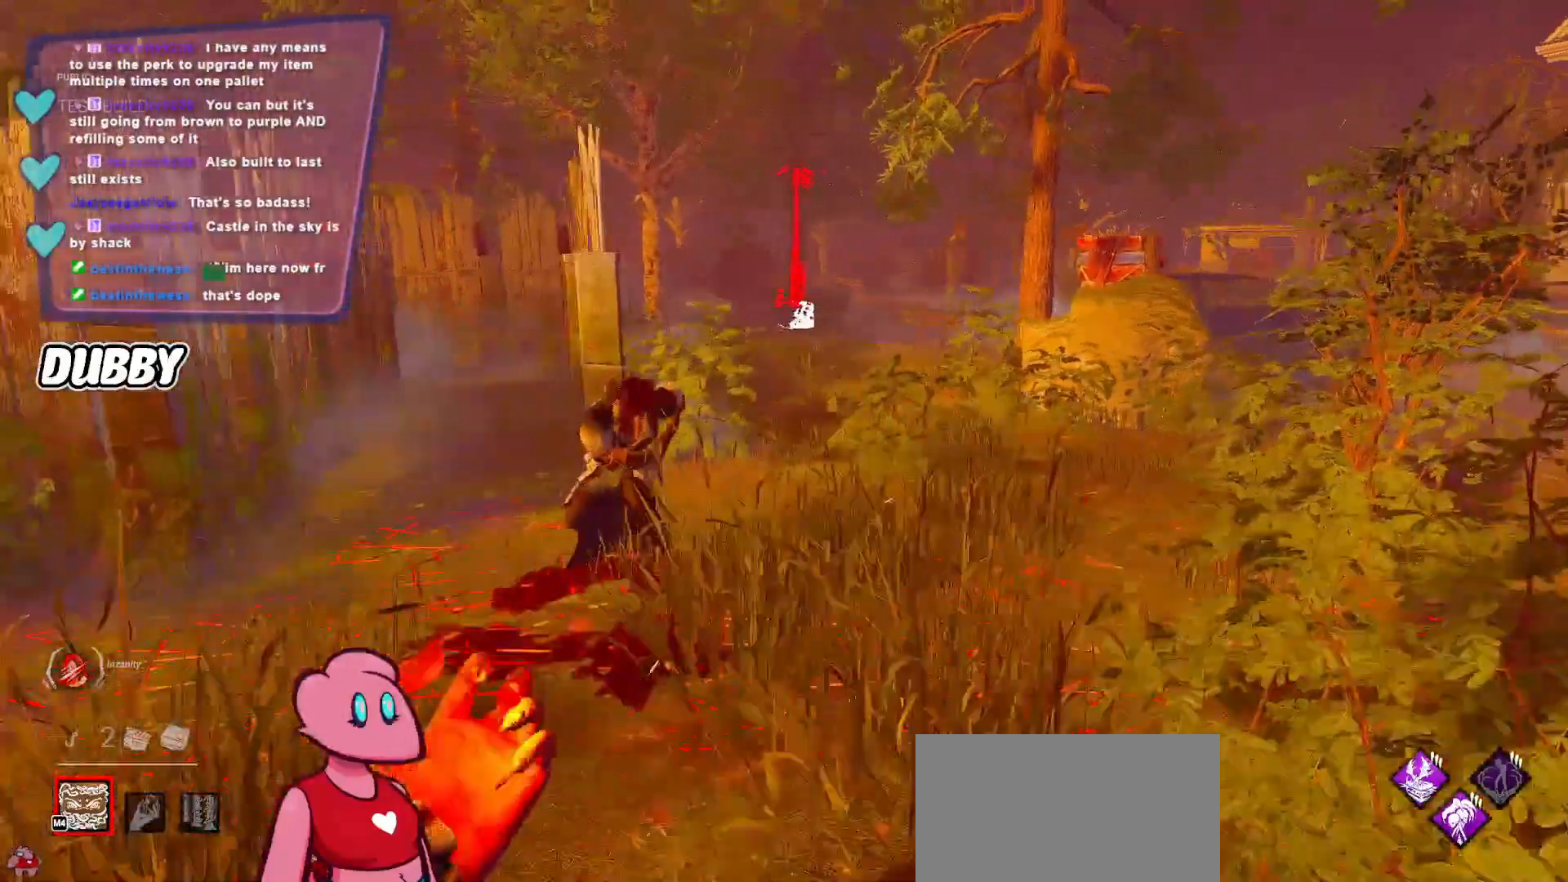
{"keys": ["a", "s"], "mouse": ["left", "right"]}
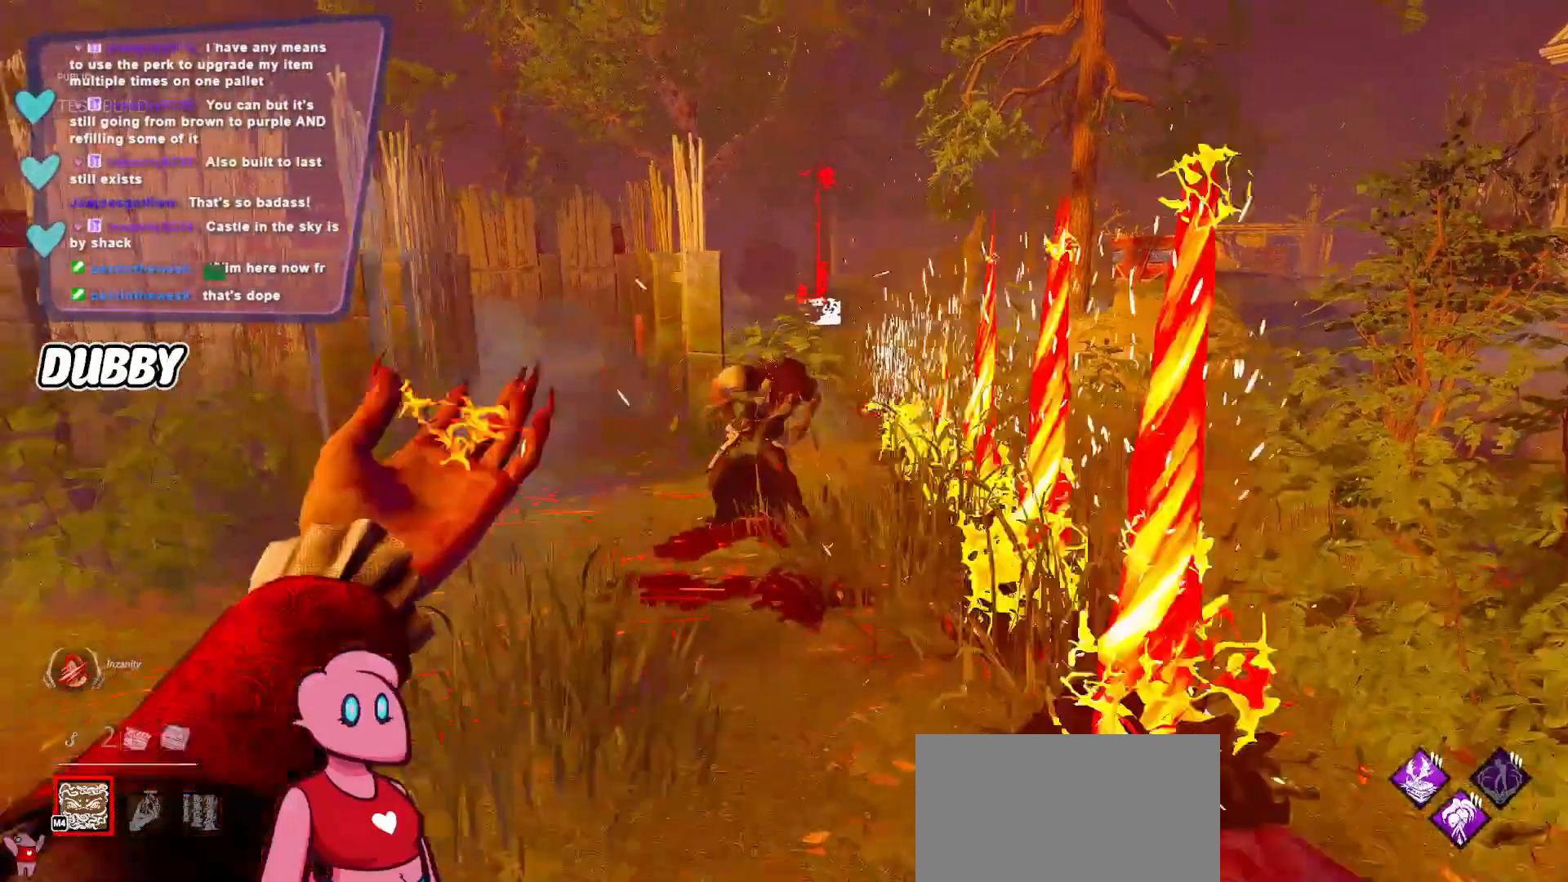
{"keys": ["a"], "mouse": ["left", "right"]}
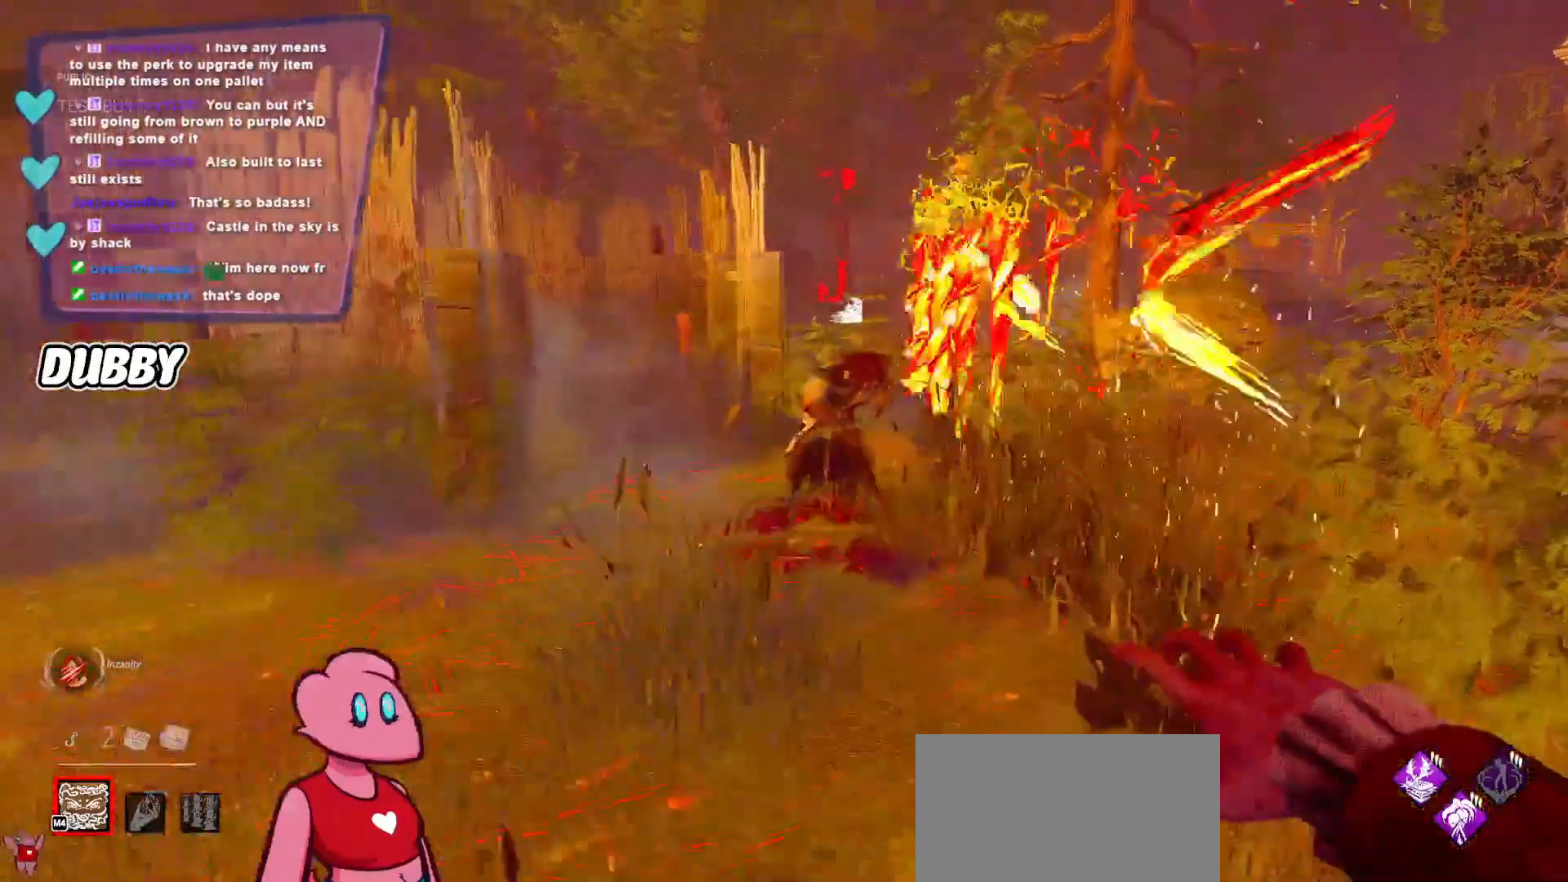
{"keys": [], "mouse": [], "events": [[33, "a", "up"], [67, "mouse_left", "up"], [100, "mouse_right", "up"]]}
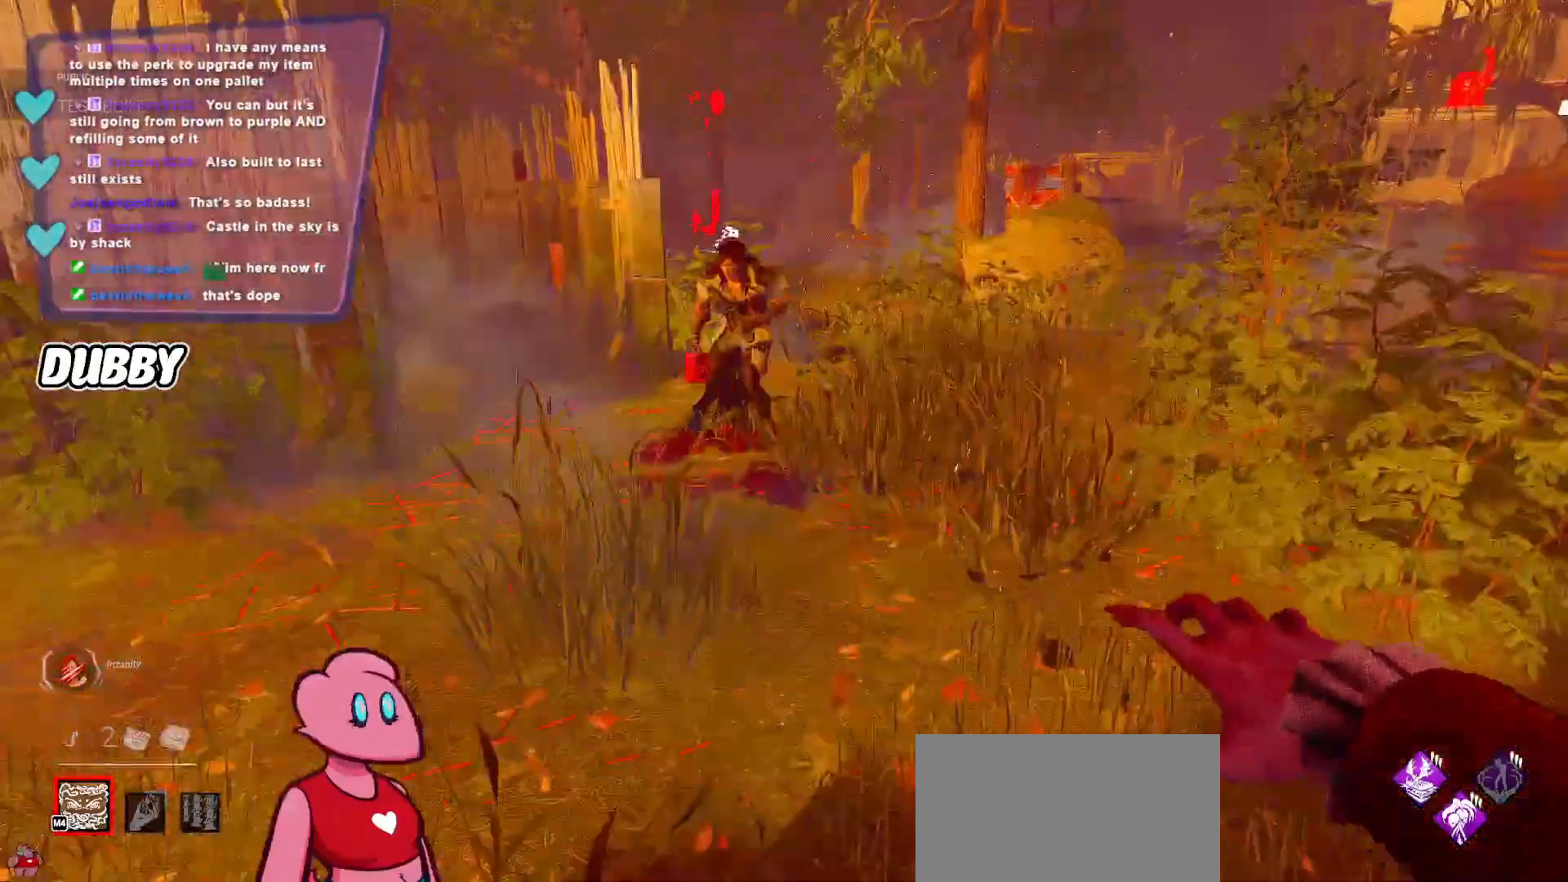
{"keys": ["w"], "mouse": [], "events": [[433, "w", "down"]]}
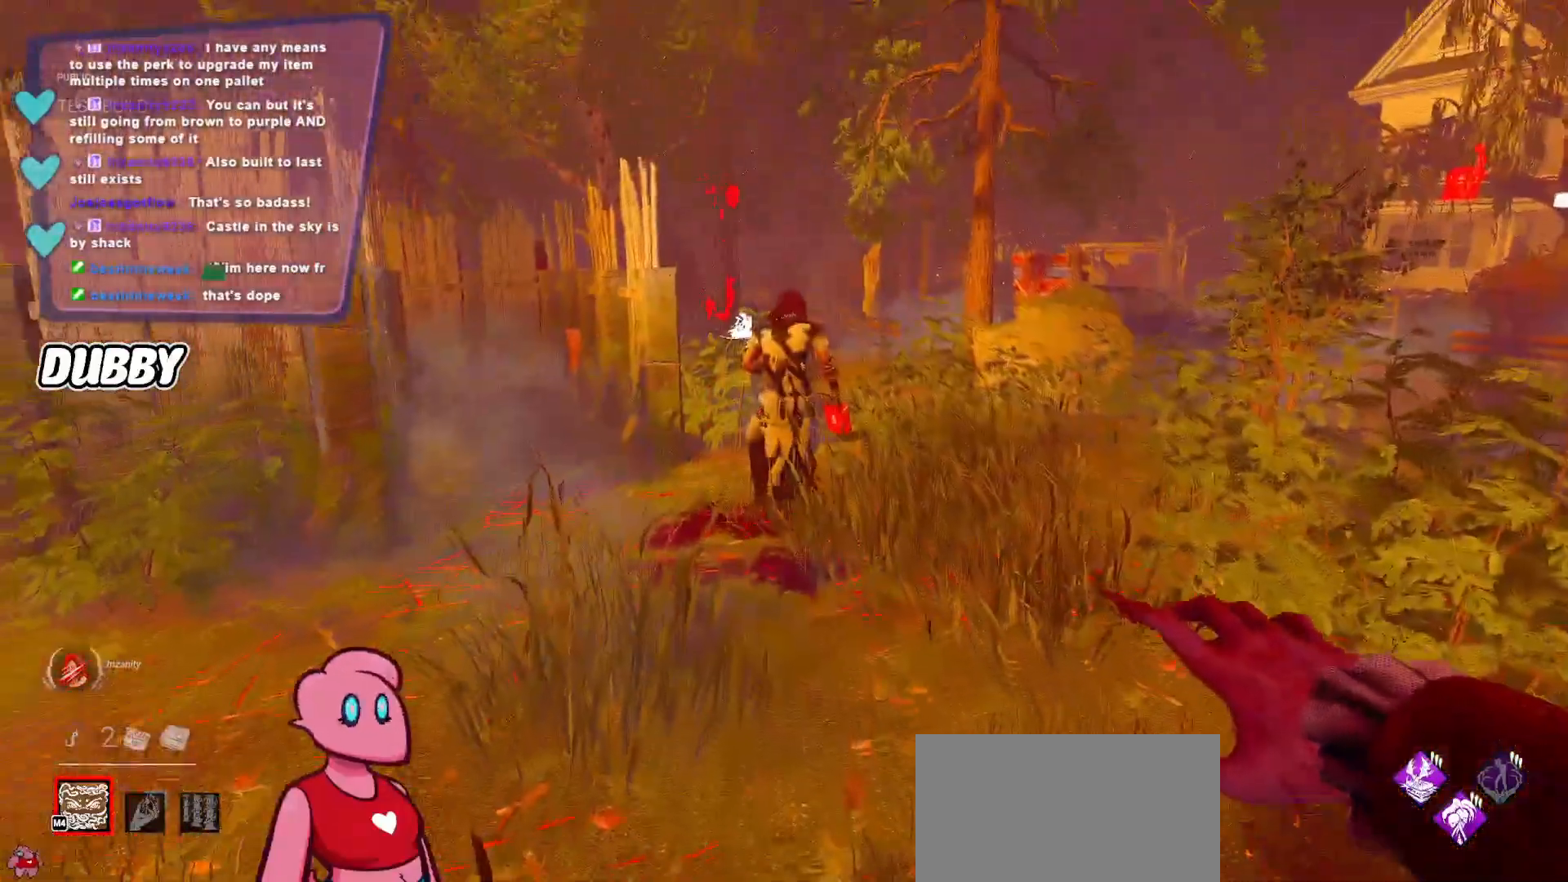
{"keys": ["d", "w"], "mouse": [], "events": [[467, "d", "down"]]}
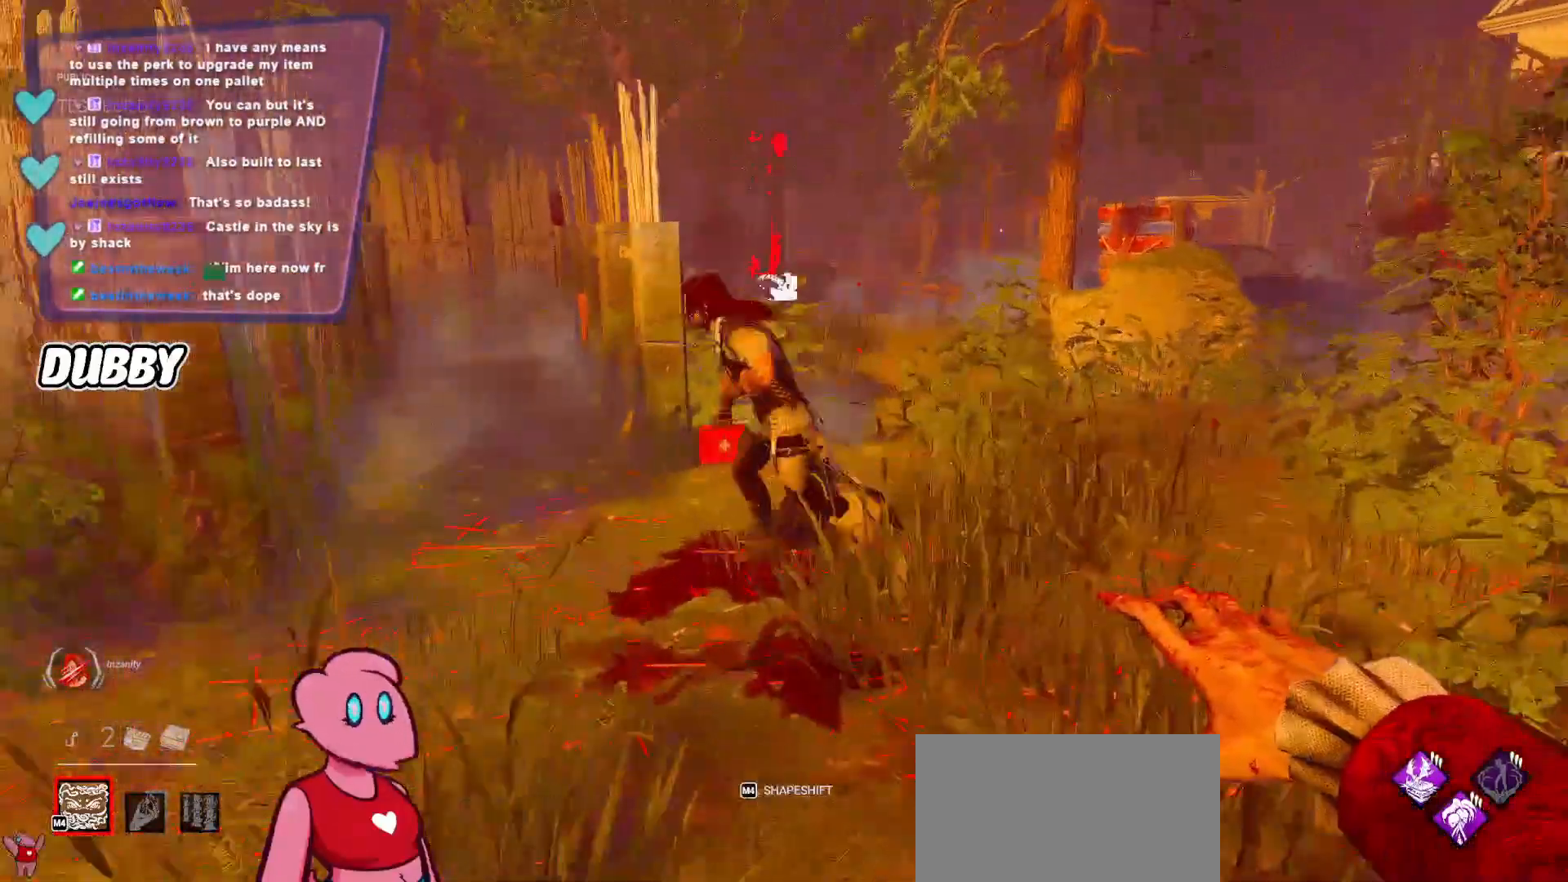
{"keys": [], "mouse": []}